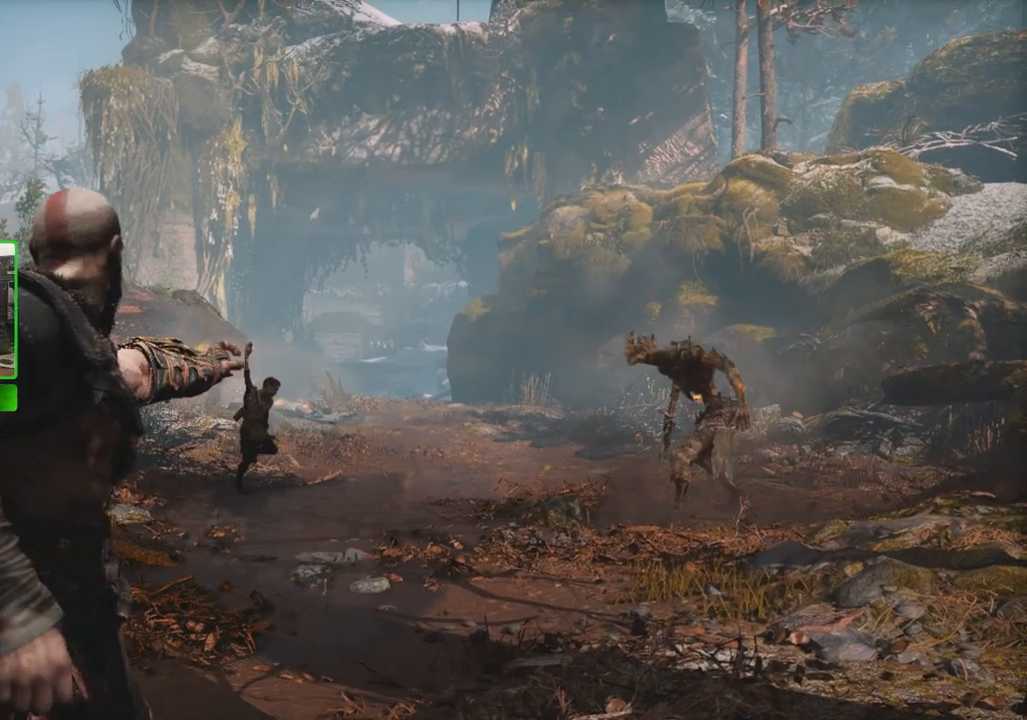
Gameplay with keyboard and mouse; each line is a JSON object with the keys and mouse buttons held at the frame after it. "events" lists presses ("down") and releases ("up") of "1", "2", "3", "4", "5", "a", "alt", "c", "caps_lock", "ctrl", "d", "e", "f", "g", "q", "r", "s", "shift", "space", "t", "tab", "v", "w", "x", "z", "mouse_left", "mouse_wheel" and "mouse_right" between this image and that frame as [ms after this image, input, new state], when the widget could be followed in between. "mouse_left", "mouse_wheel", "mouse_right" = the "left", "wheel", "right" buttons of the "mouse" list. No other keys are recorded. "wheel" means that the mouse wheel is clicked or scrolled. "mouse_move" is the direction in which the mouse moves at that frame (one of eight, or "still"), when it could be read.
{"keys": [], "mouse": [], "mouse_move": "still", "events": [[340, "w", "up"]]}
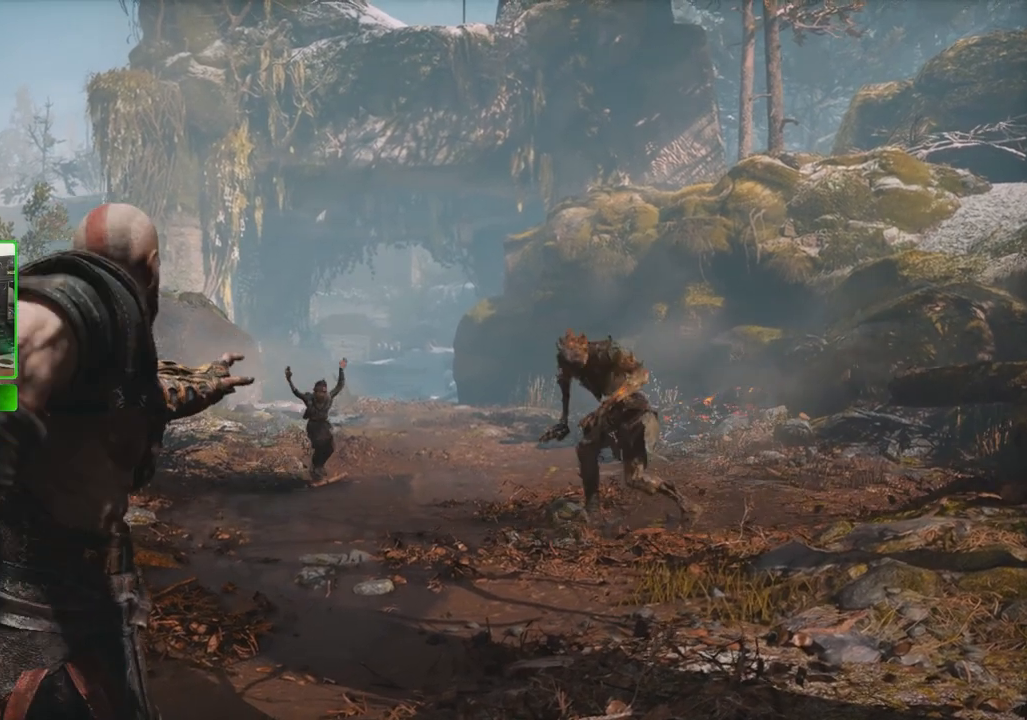
{"keys": ["w"], "mouse": [], "mouse_move": "still", "events": [[220, "w", "down"]]}
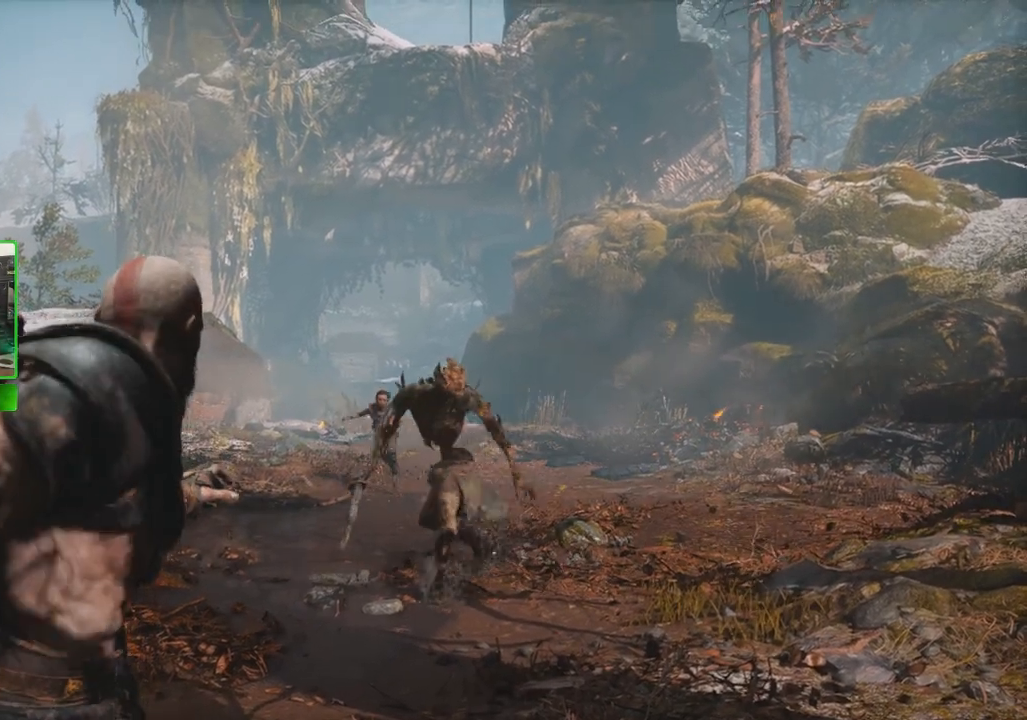
{"keys": ["w"], "mouse": [], "mouse_move": "still", "events": []}
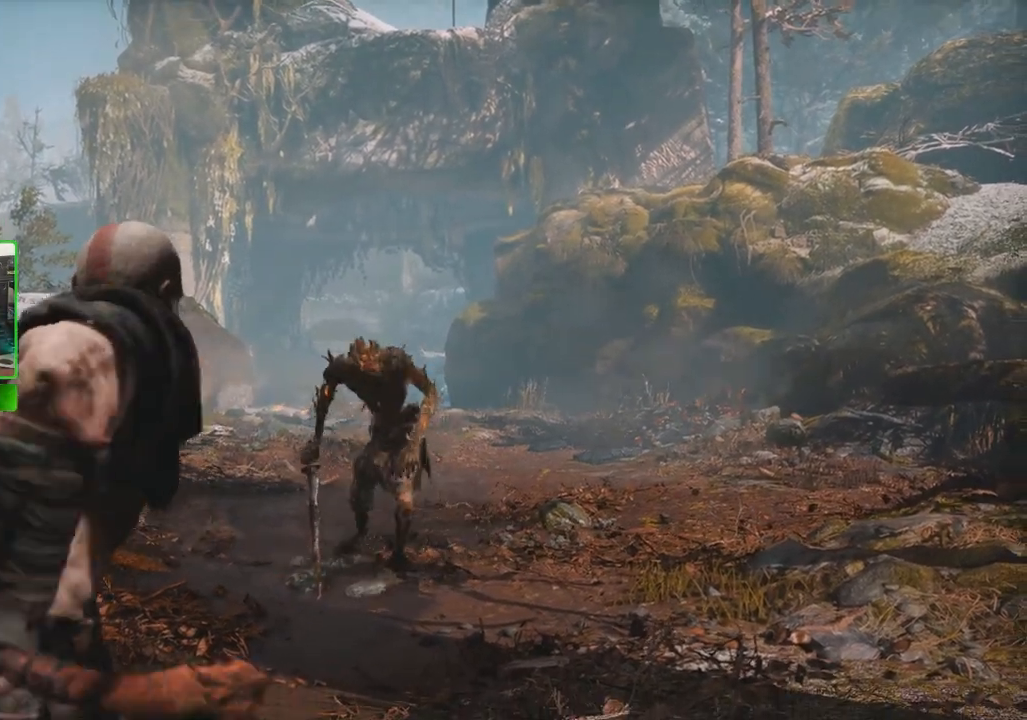
{"keys": ["w"], "mouse": [], "mouse_move": "still", "events": []}
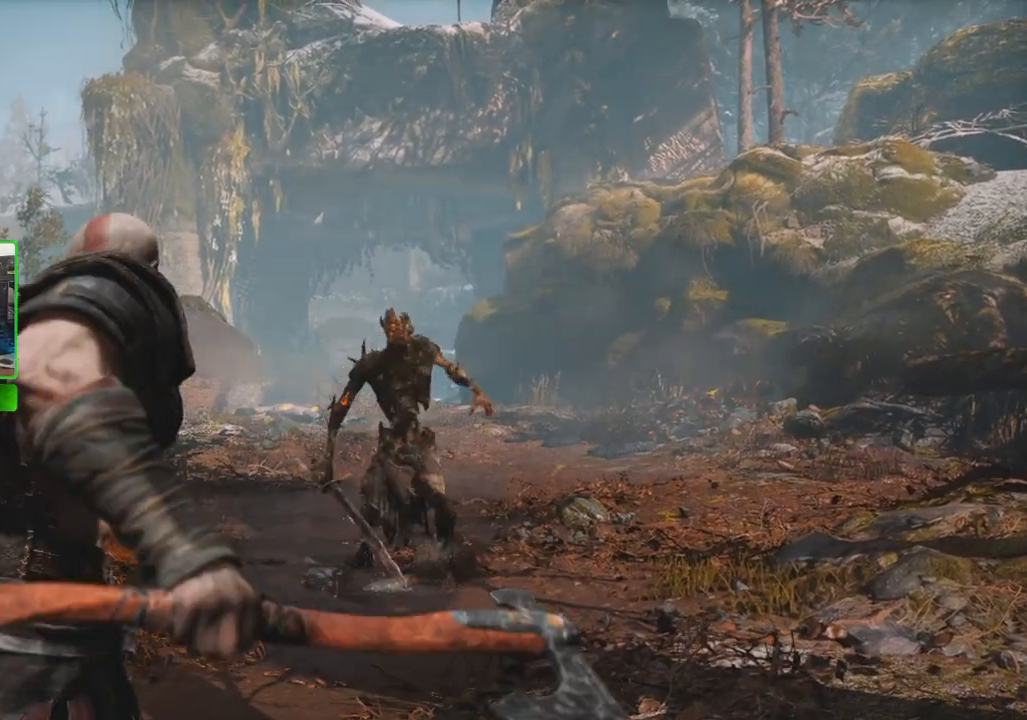
{"keys": ["w"], "mouse": [], "mouse_move": "still", "events": []}
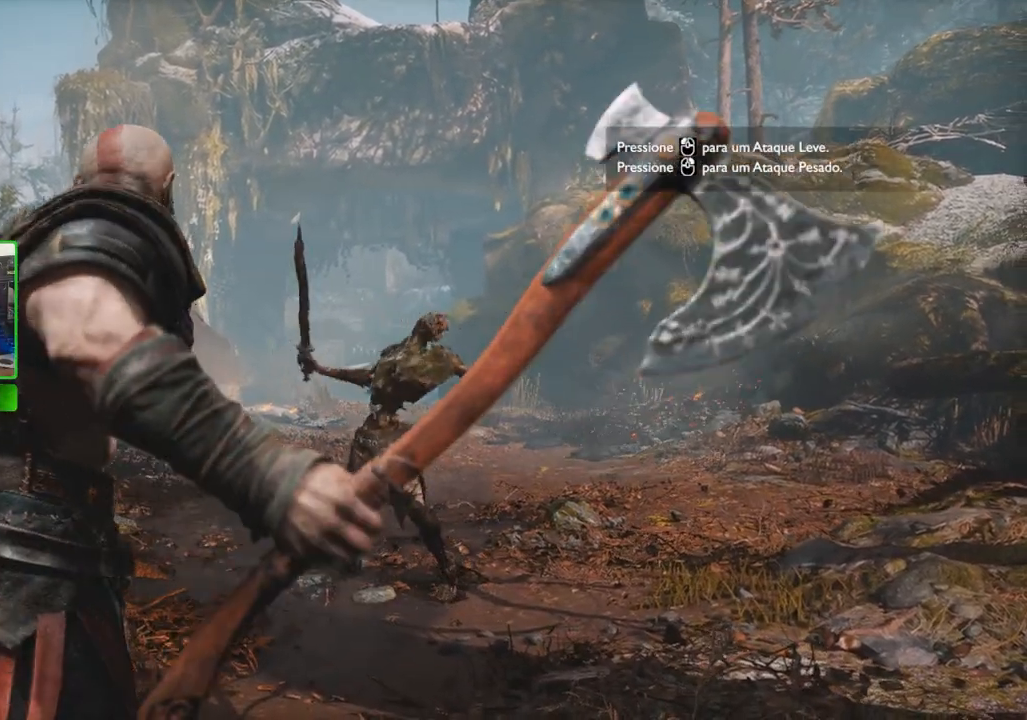
{"keys": ["w"], "mouse": [], "mouse_move": "still", "events": []}
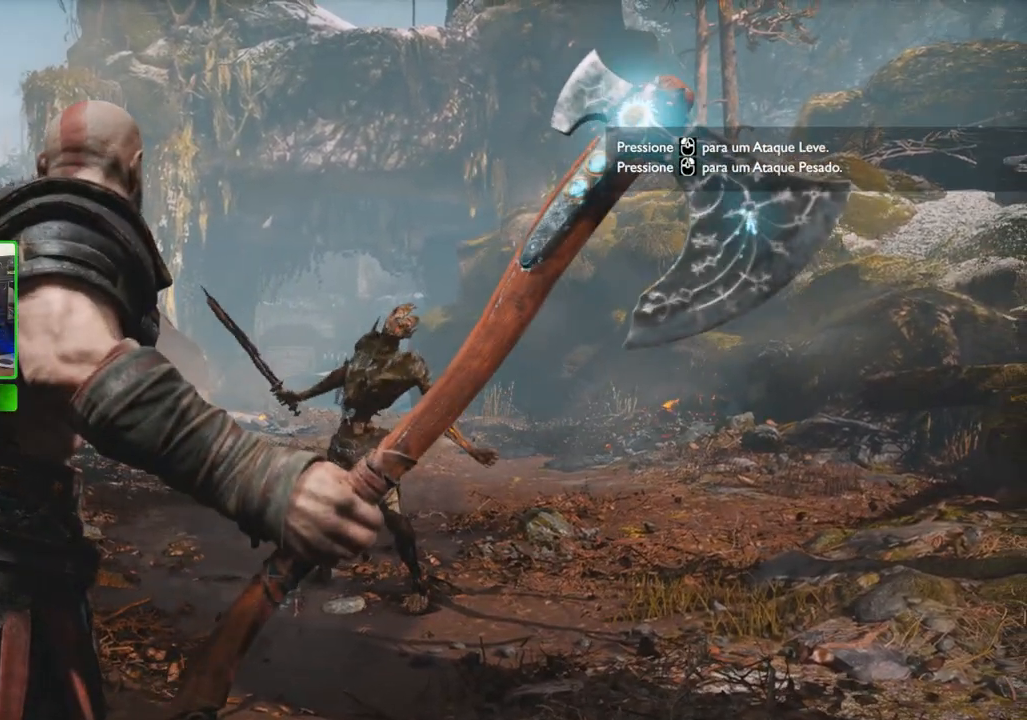
{"keys": ["w"], "mouse": [], "mouse_move": "still", "events": []}
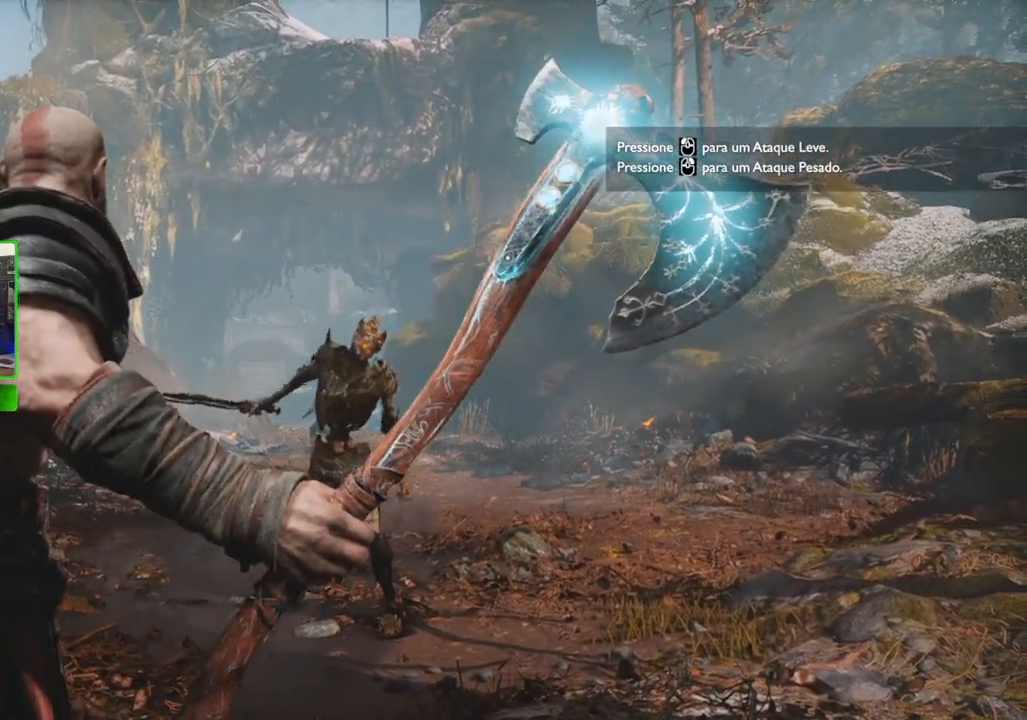
{"keys": ["w"], "mouse": [], "mouse_move": "still", "events": []}
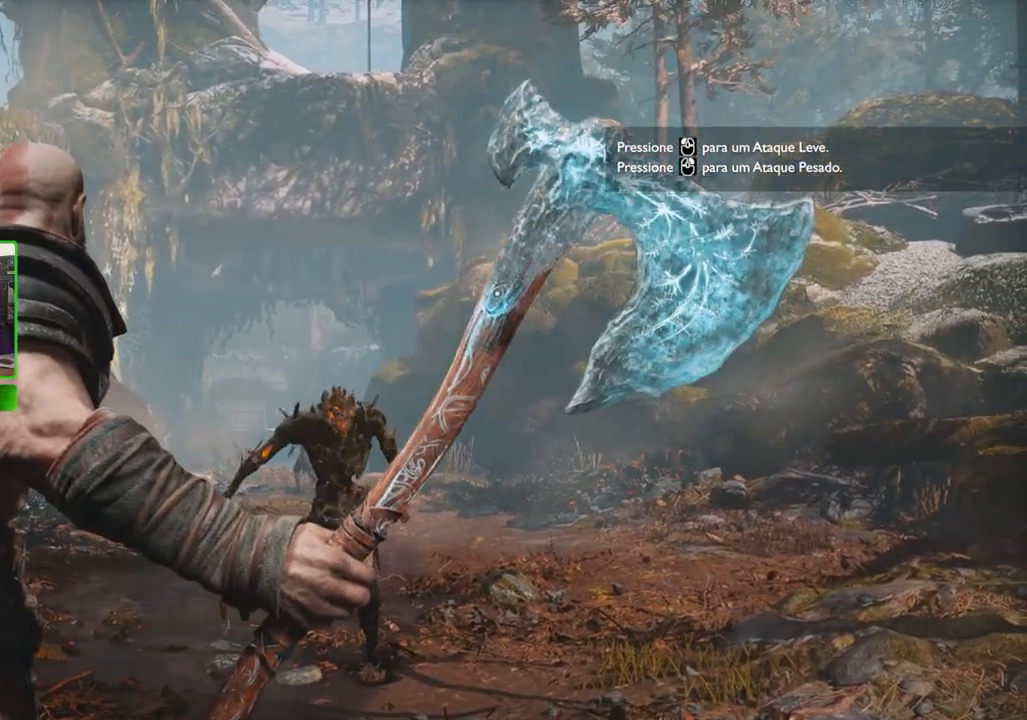
{"keys": [], "mouse": [], "mouse_move": "still", "events": [[60, "w", "up"]]}
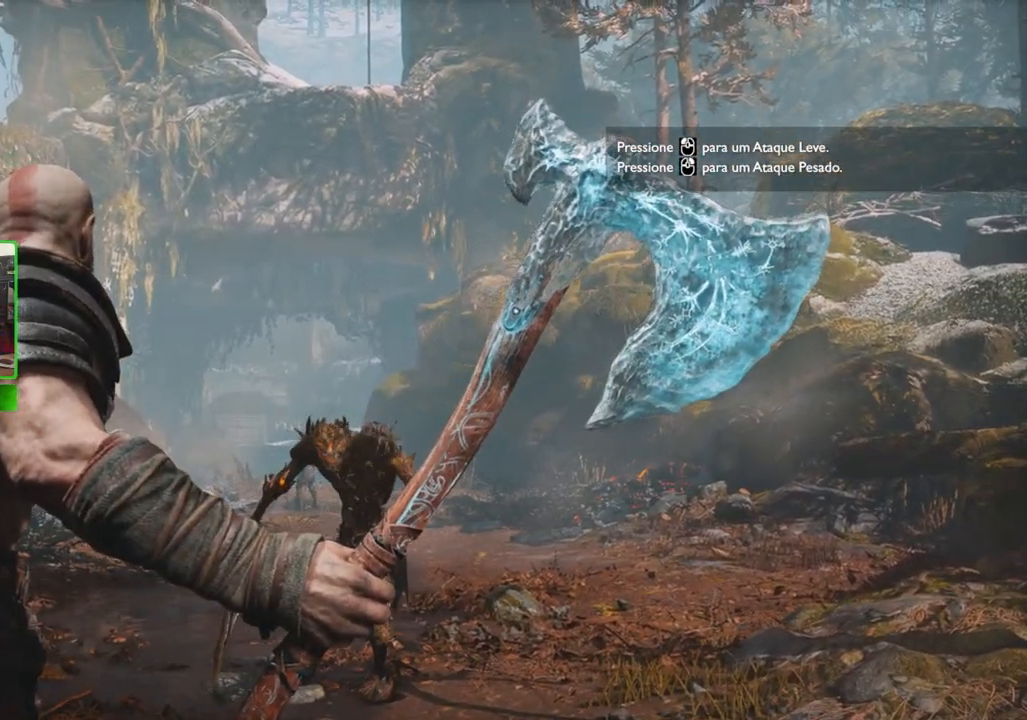
{"keys": ["w"], "mouse": [], "mouse_move": "still", "events": [[120, "w", "down"]]}
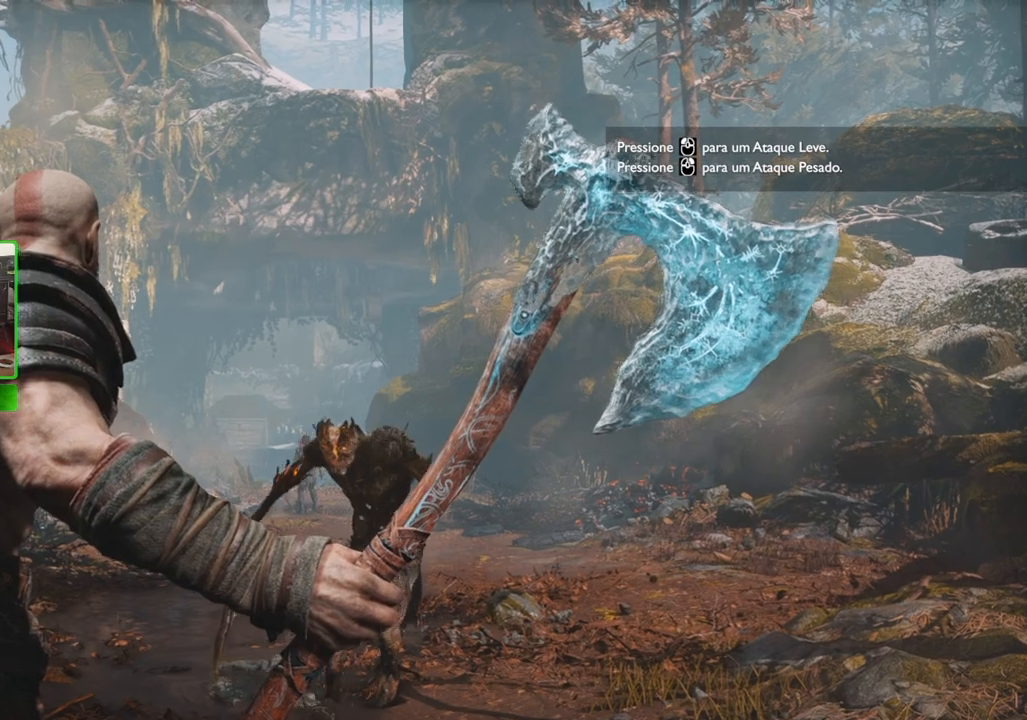
{"keys": ["w"], "mouse": ["left"], "mouse_move": "still", "events": [[440, "mouse_left", "down"]]}
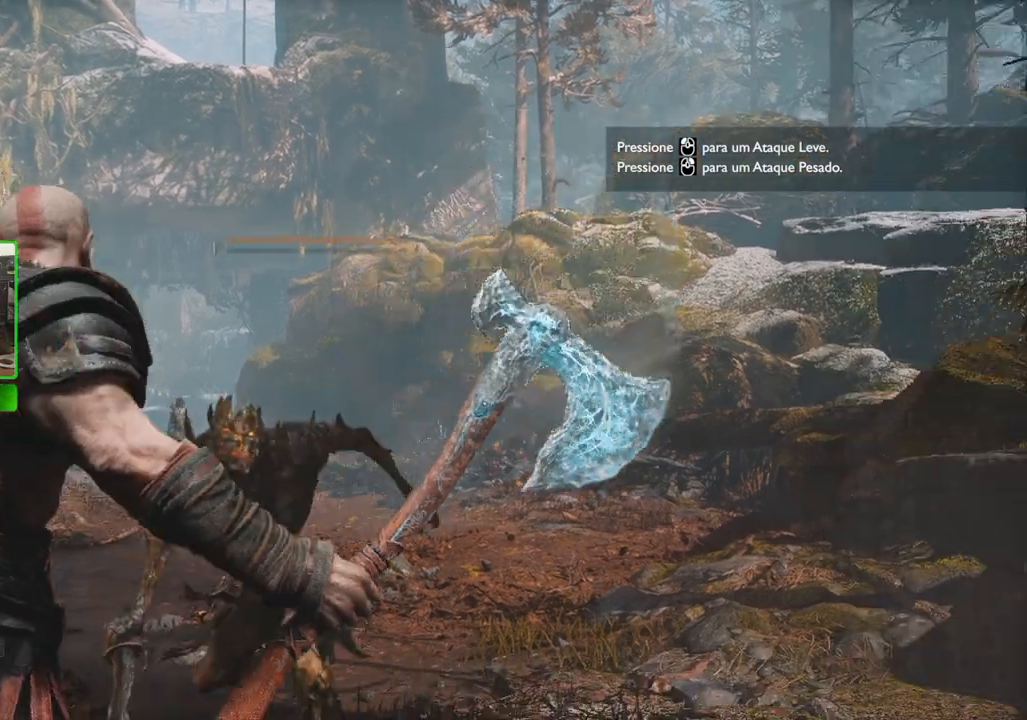
{"keys": [], "mouse": ["left"], "mouse_move": "still", "events": [[60, "mouse_left", "up"], [80, "mouse_left", "down"], [180, "mouse_left", "up"], [220, "mouse_left", "down"], [360, "mouse_left", "up"], [420, "mouse_left", "down"], [500, "w", "up"]]}
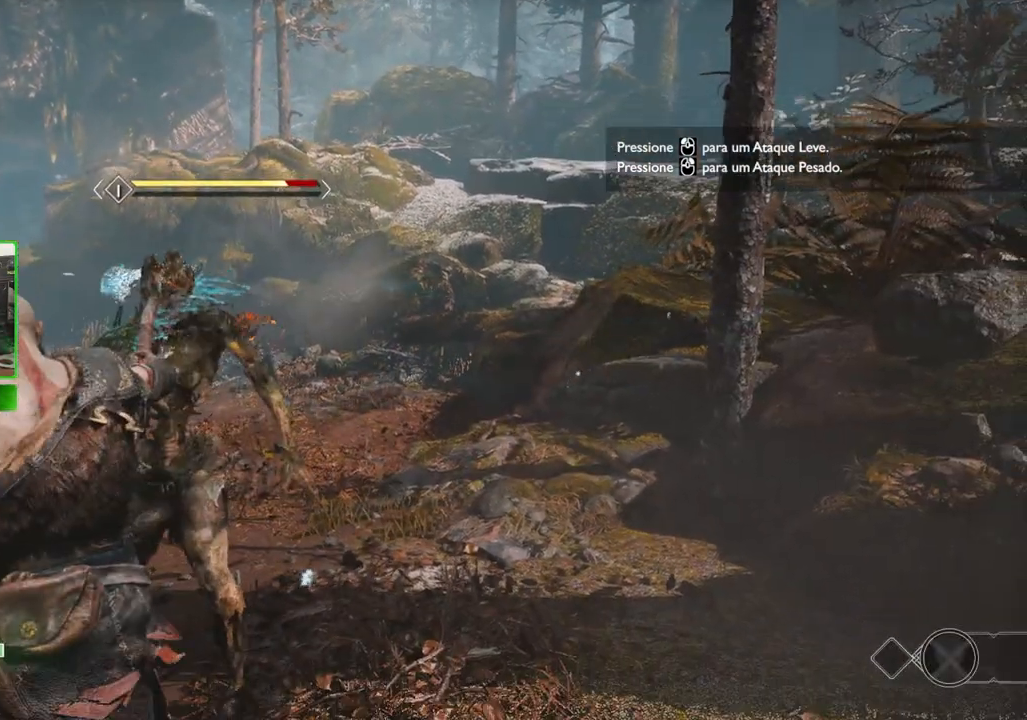
{"keys": ["w"], "mouse": ["left"], "mouse_move": "still", "events": [[60, "mouse_left", "up"], [100, "mouse_left", "down"], [100, "w", "down"], [200, "mouse_left", "up"], [280, "mouse_left", "down"], [440, "mouse_left", "up"], [480, "mouse_left", "down"]]}
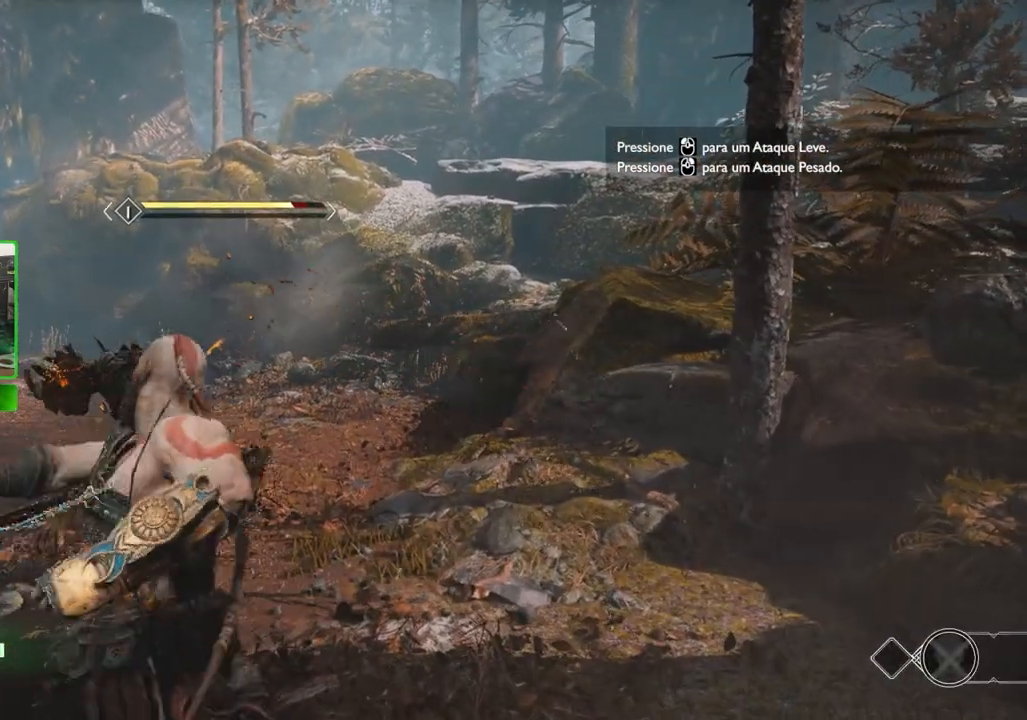
{"keys": ["w"], "mouse": ["right"], "mouse_move": "still", "events": [[120, "mouse_left", "up"], [180, "mouse_left", "down"], [300, "mouse_left", "up"], [400, "mouse_right", "down"]]}
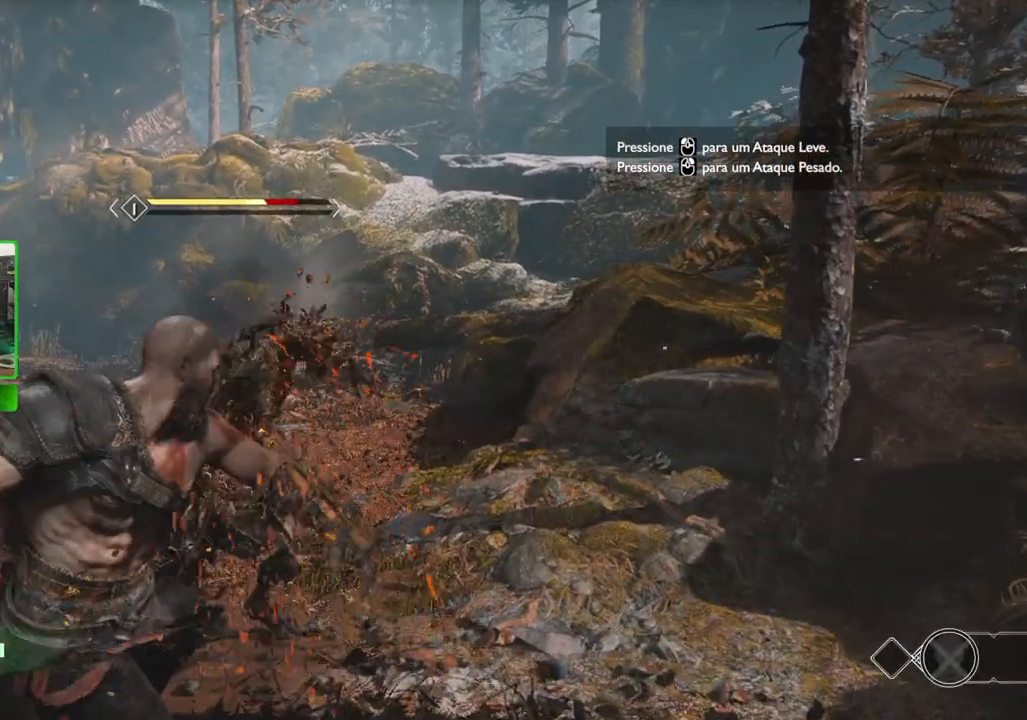
{"keys": ["w"], "mouse": [], "mouse_move": "still", "events": [[420, "mouse_right", "up"]]}
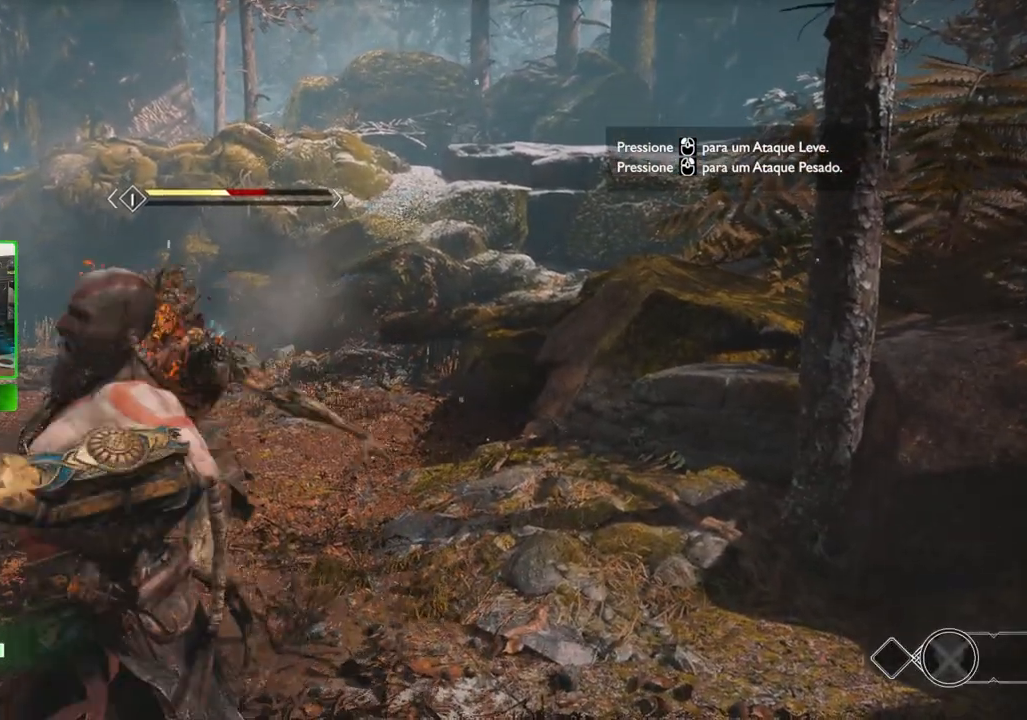
{"keys": ["w"], "mouse": [], "mouse_move": "still", "events": [[100, "mouse_left", "down"], [240, "mouse_left", "up"], [340, "mouse_left", "down"], [420, "mouse_left", "up"]]}
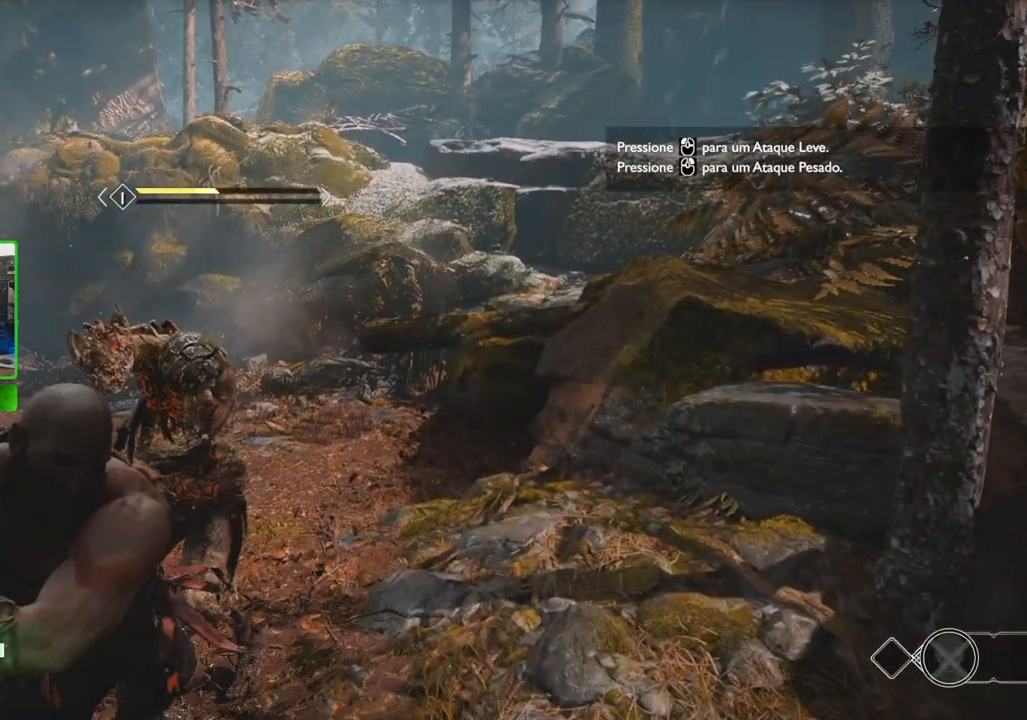
{"keys": ["w"], "mouse": ["left"], "mouse_move": "still", "events": [[40, "mouse_left", "down"], [160, "mouse_left", "up"], [220, "mouse_left", "down"], [340, "mouse_left", "up"], [440, "mouse_left", "down"]]}
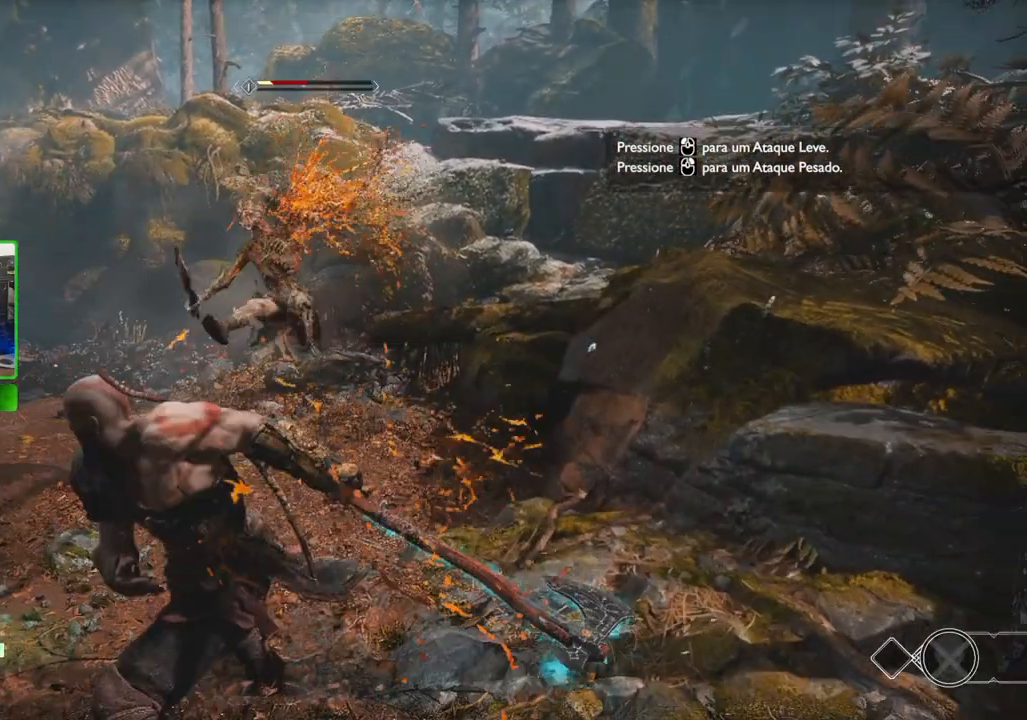
{"keys": ["w"], "mouse": [], "mouse_move": "still", "events": [[100, "mouse_left", "up"]]}
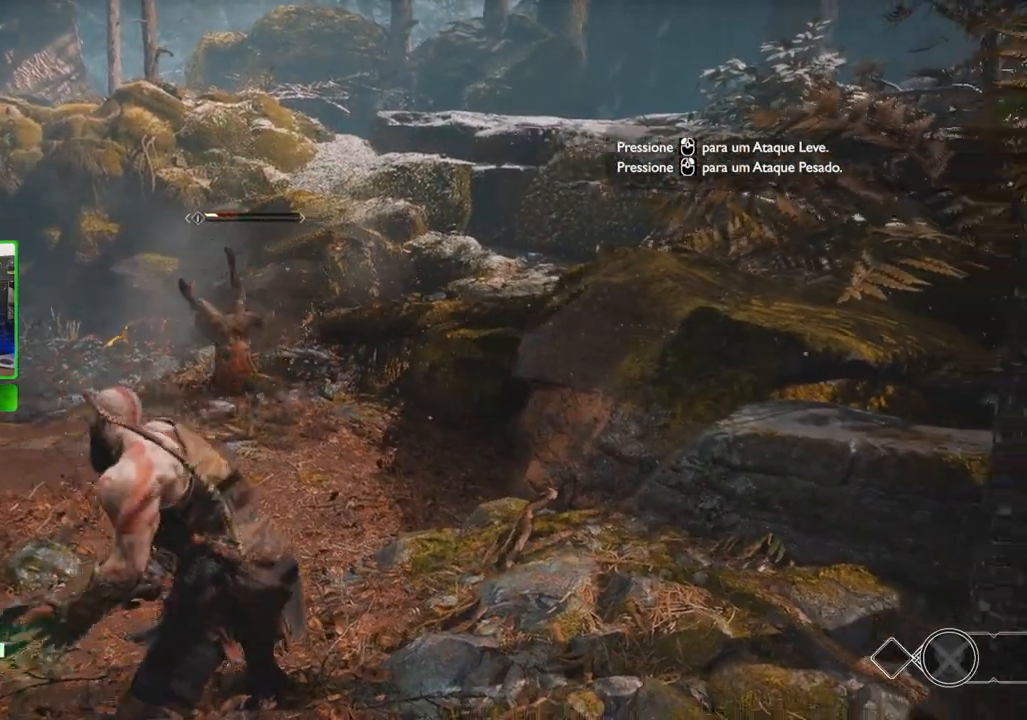
{"keys": ["shift", "w"], "mouse": [], "mouse_move": "left", "events": [[120, "shift", "down"]]}
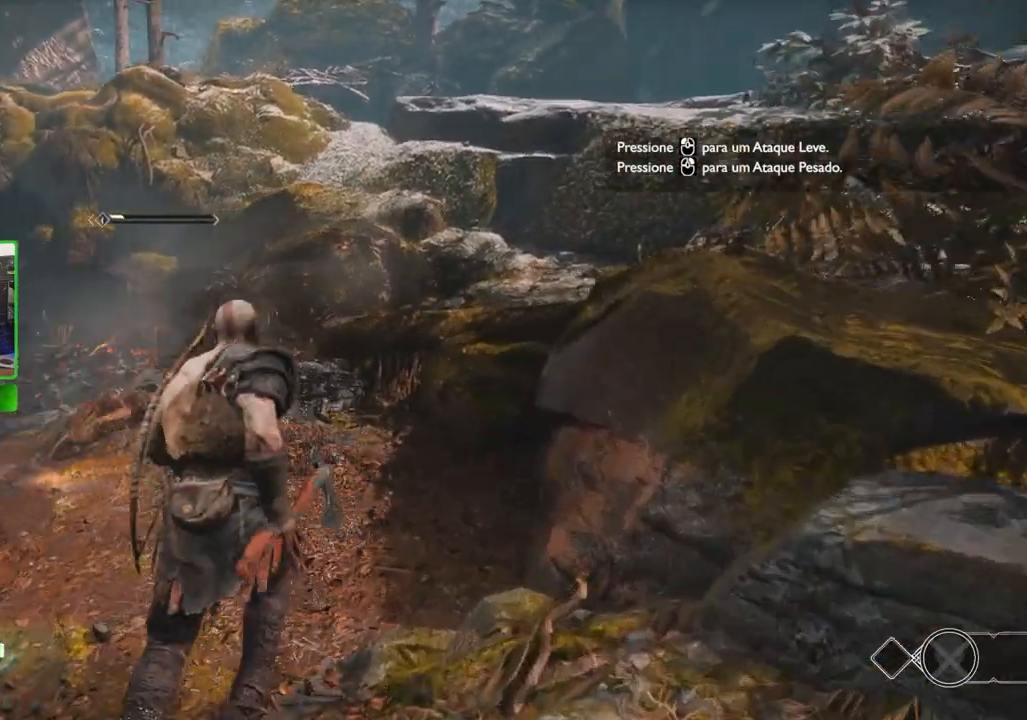
{"keys": ["shift", "w"], "mouse": ["left"], "mouse_move": "right", "events": [[80, "a", "down"], [260, "a", "up"], [260, "mouse_left", "down"], [380, "mouse_left", "up"], [480, "mouse_left", "down"]]}
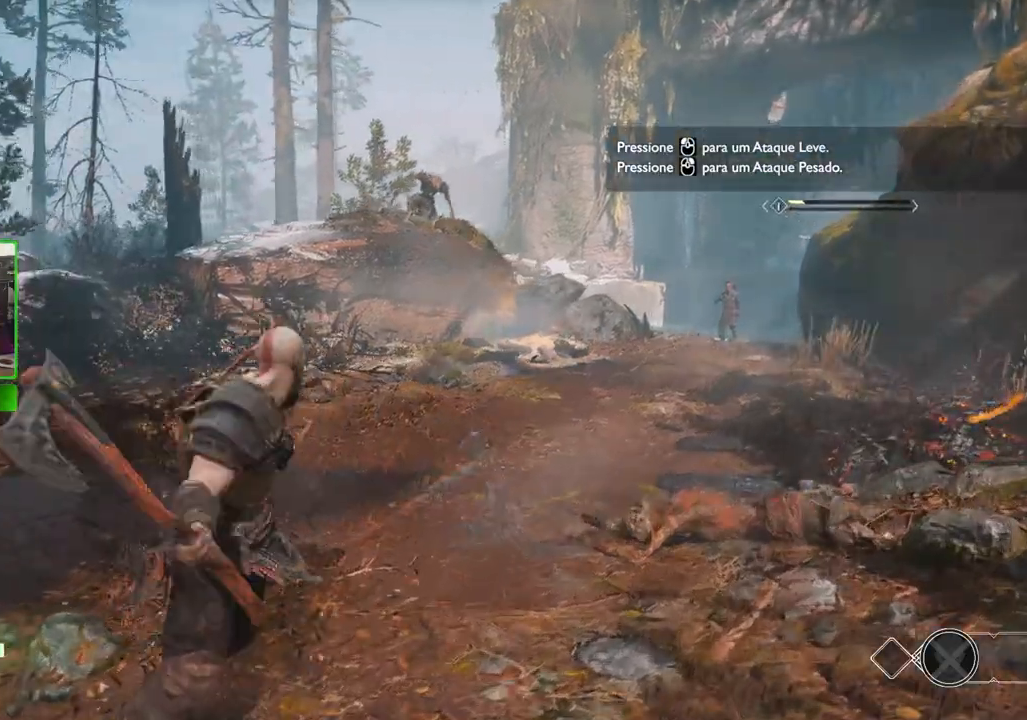
{"keys": ["shift", "w"], "mouse": ["left"], "mouse_move": "still", "events": [[60, "d", "down"], [140, "mouse_left", "up"], [220, "mouse_left", "down"], [360, "d", "up"], [360, "mouse_left", "up"], [460, "mouse_left", "down"]]}
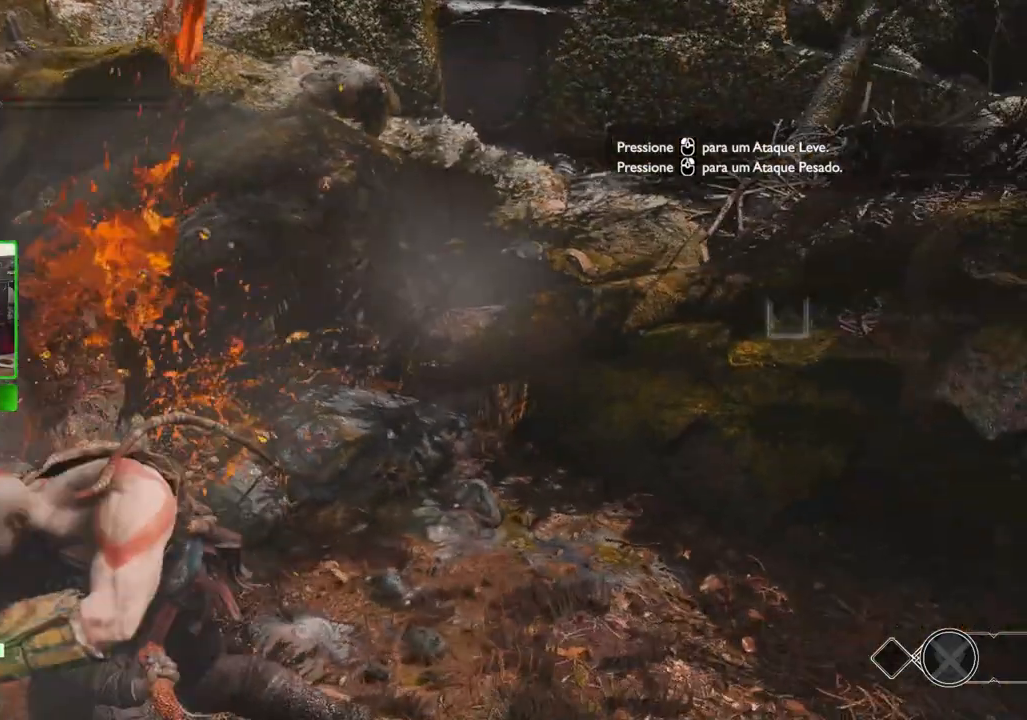
{"keys": ["w"], "mouse": [], "mouse_move": "left", "events": [[100, "mouse_left", "up"], [200, "shift", "up"]]}
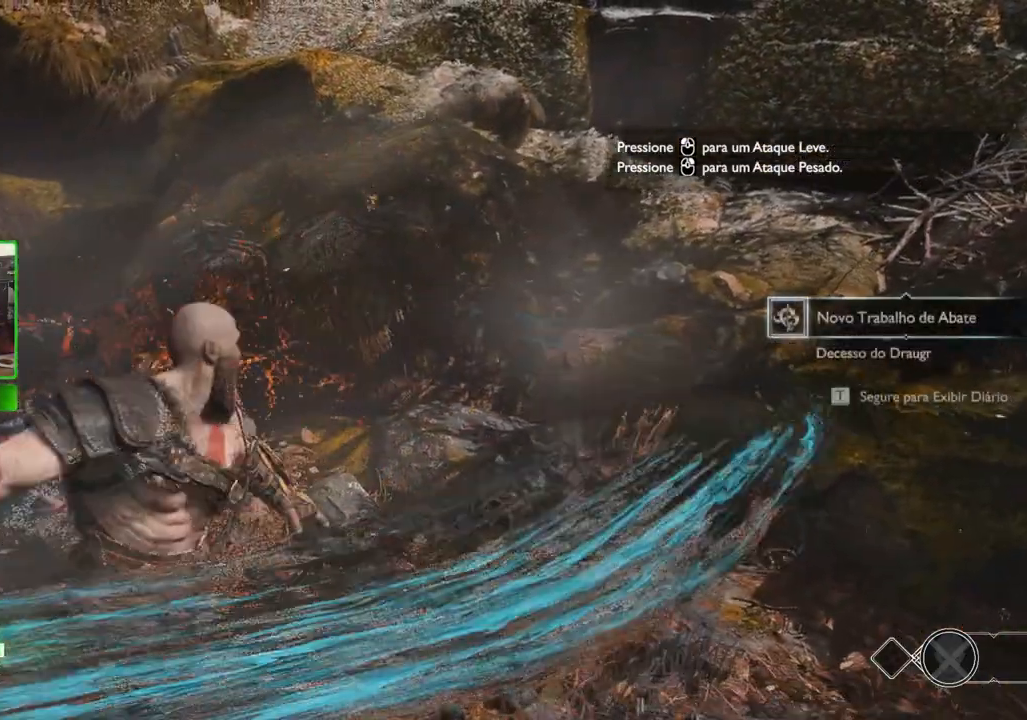
{"keys": ["w"], "mouse": [], "events": [[40, "w", "up"], [300, "w", "down"]]}